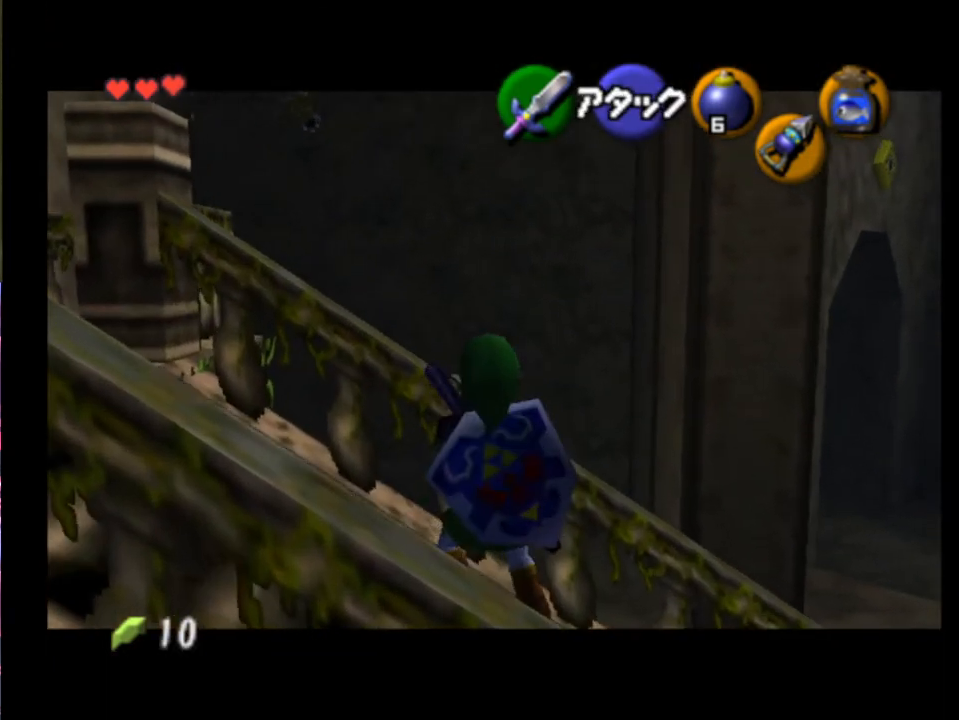
Gameplay with a controller (Xbox layout); each line is a JSON object with the inputs held at the frame after it. "events" lists button and stick changes between this image and that frame as [ms after this image, input, new state], when the widget could be followed in between. Not read: L1 L3 R1 R3 right_stick.
{"buttons": ["L2"], "left_stick": "center", "events": [[33, "R2", "up"]]}
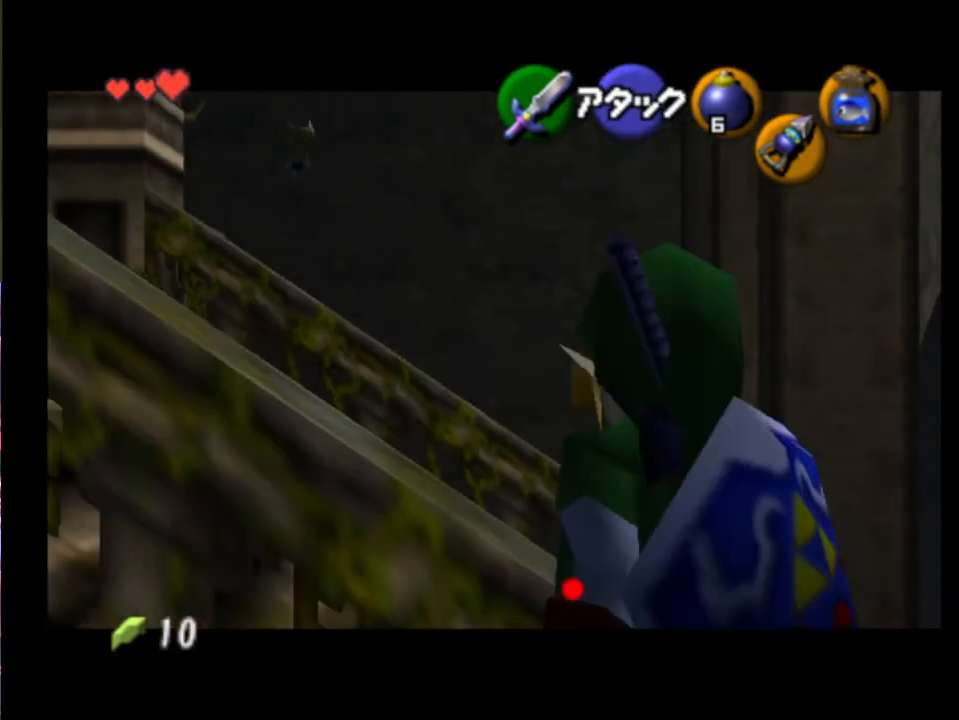
{"buttons": [], "left_stick": "left", "events": [[367, "L2", "up"], [400, "left_stick", "left"]]}
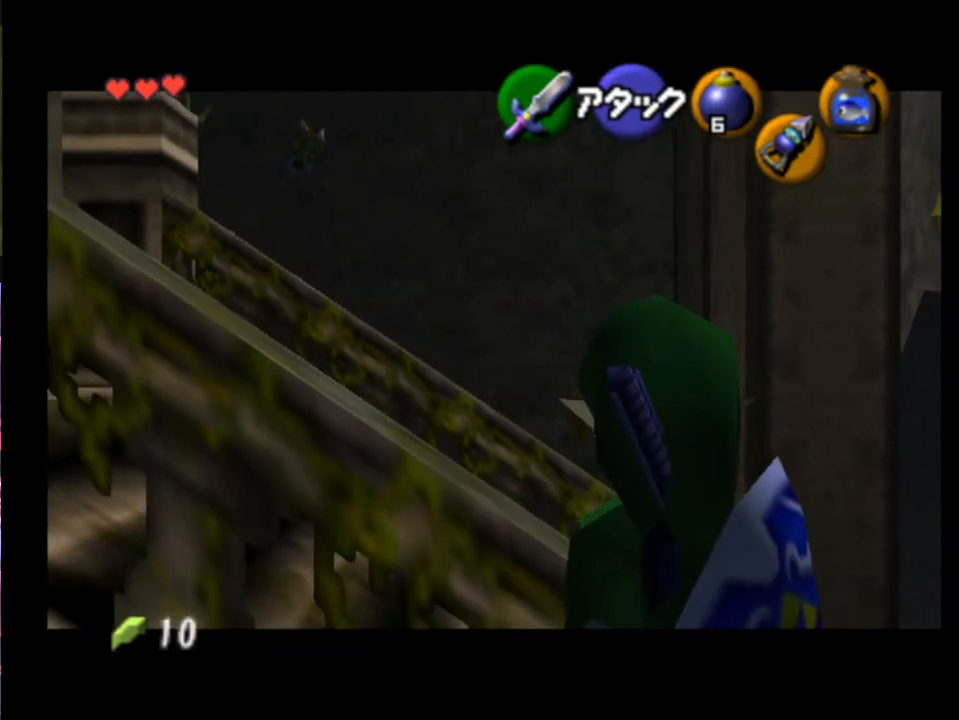
{"buttons": [], "left_stick": "left", "events": []}
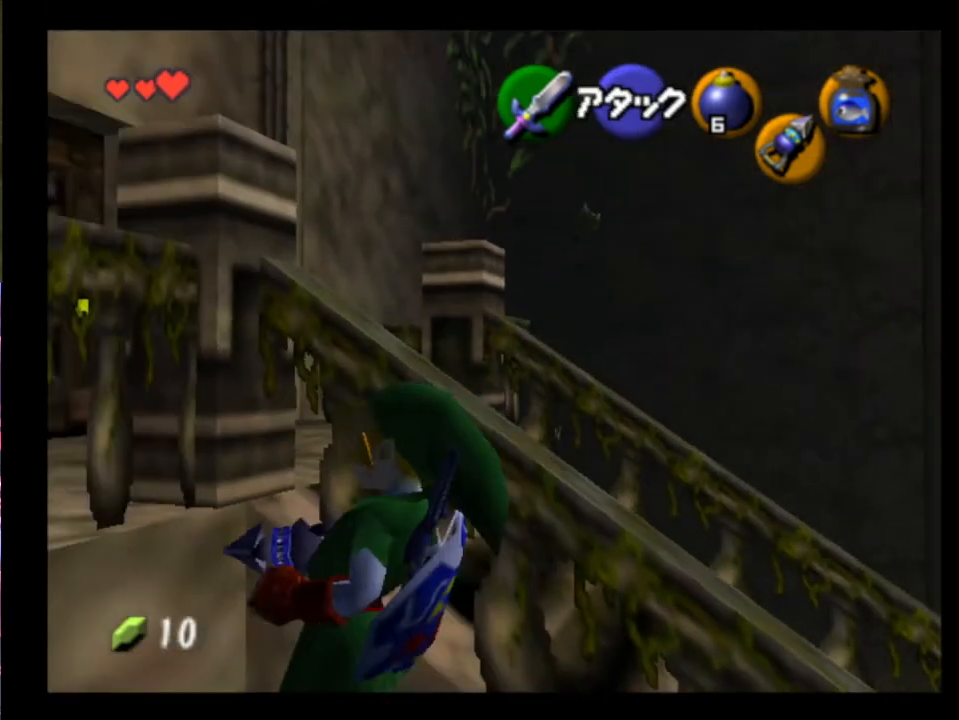
{"buttons": [], "left_stick": "up", "events": [[33, "left_stick", "center"], [233, "A", "down"], [333, "A", "up"], [367, "L2", "down"], [467, "L2", "up"], [500, "left_stick", "up"]]}
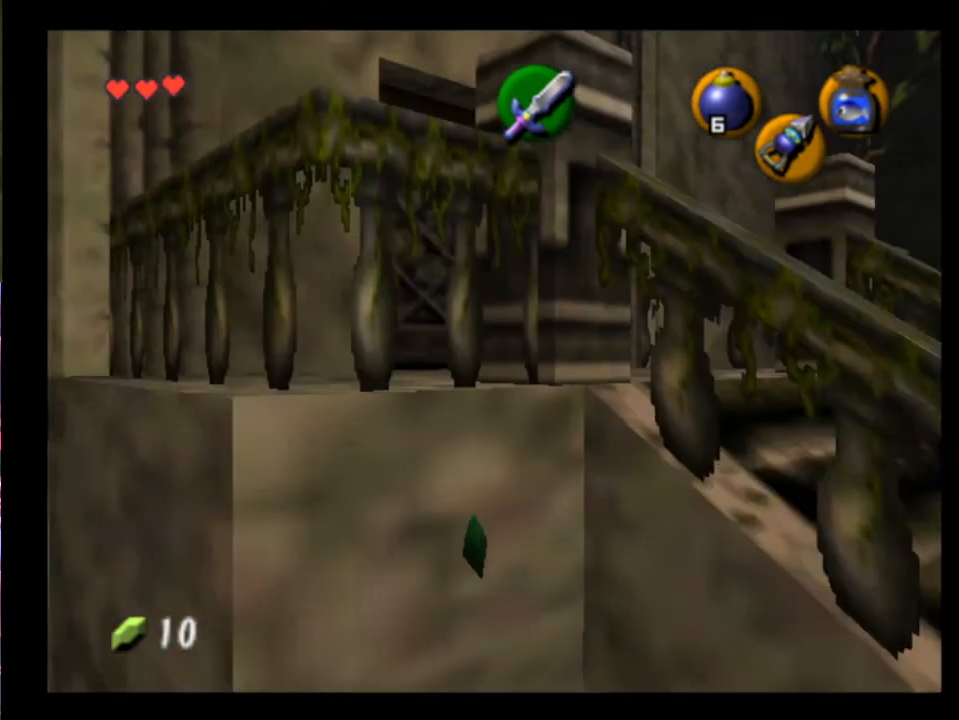
{"buttons": [], "left_stick": "up", "events": [[267, "A", "down"], [367, "A", "up"]]}
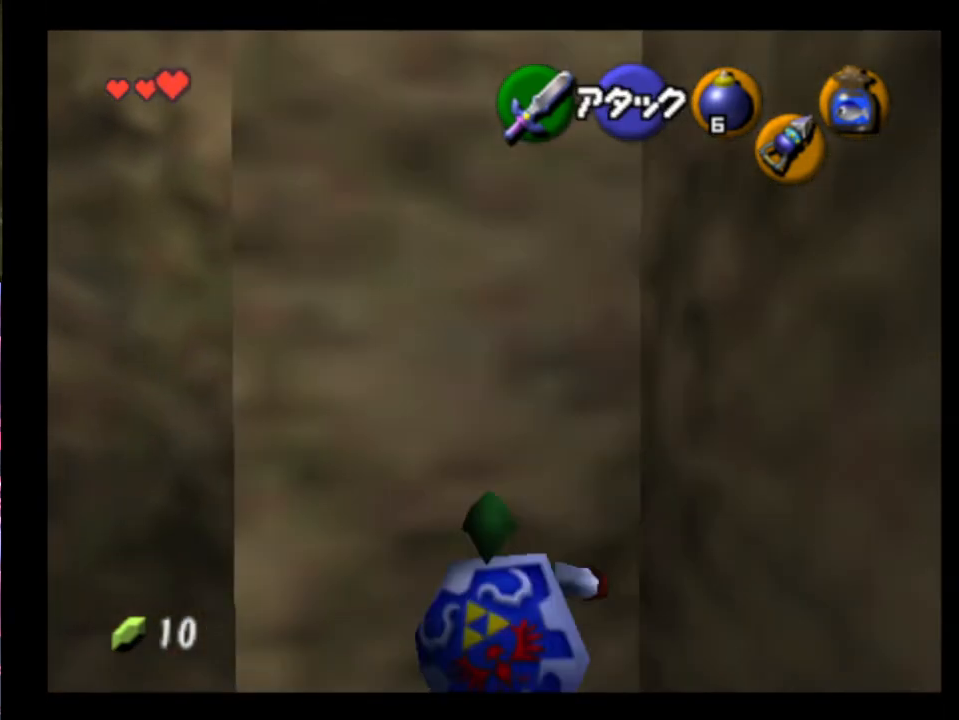
{"buttons": [], "left_stick": "up", "events": [[33, "A", "down"], [67, "A", "up"], [133, "A", "down"], [200, "A", "up"], [267, "A", "down"], [300, "A", "up"], [367, "A", "down"], [400, "A", "up"]]}
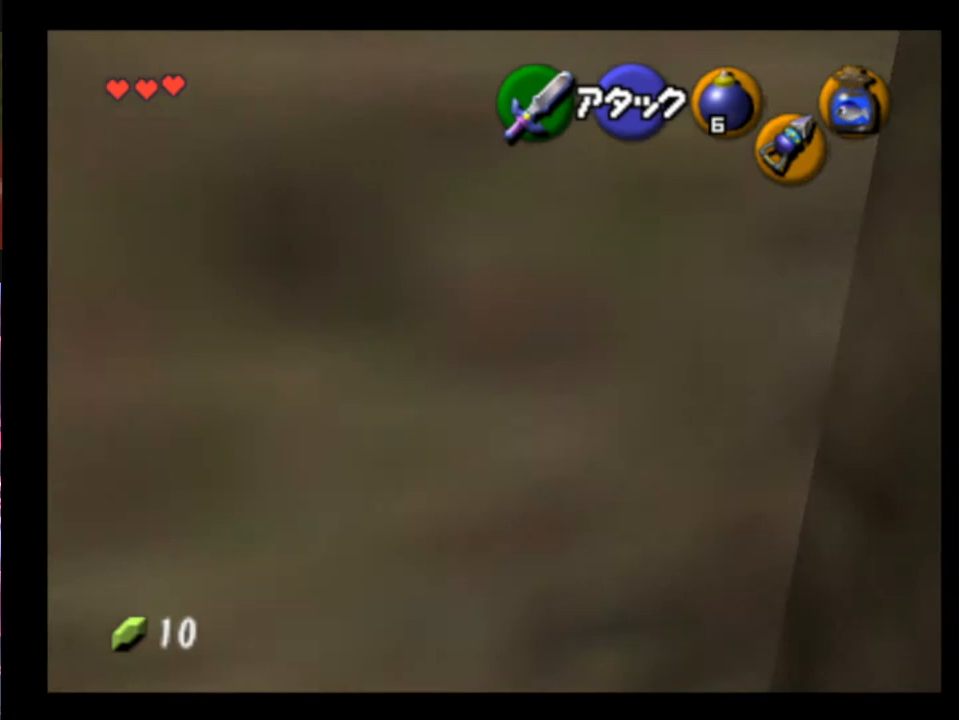
{"buttons": [], "left_stick": "up", "events": []}
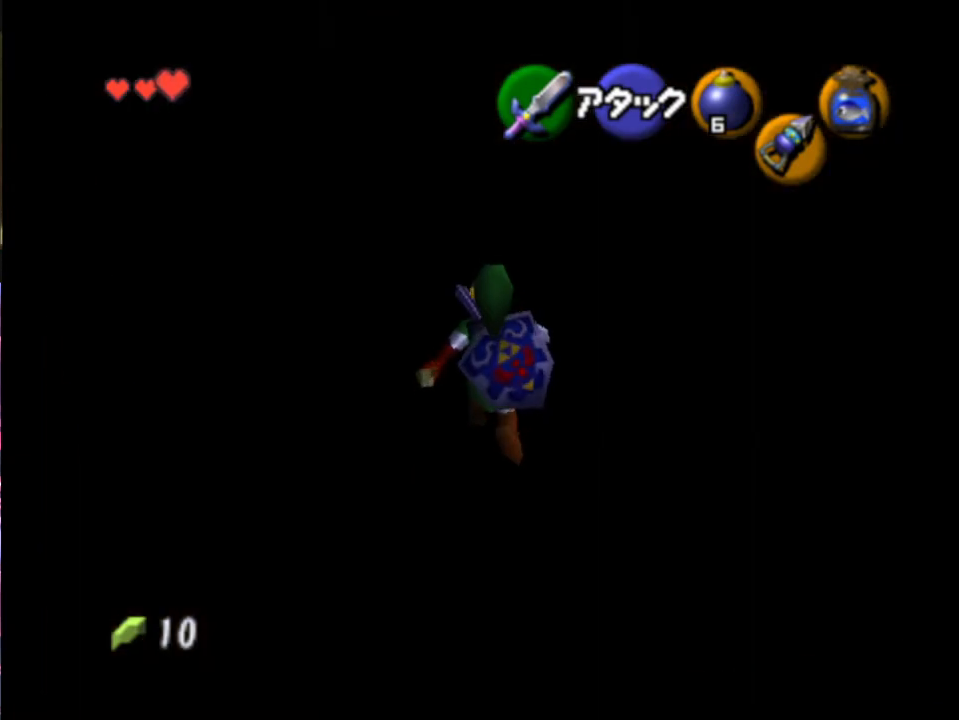
{"buttons": [], "left_stick": "up", "events": []}
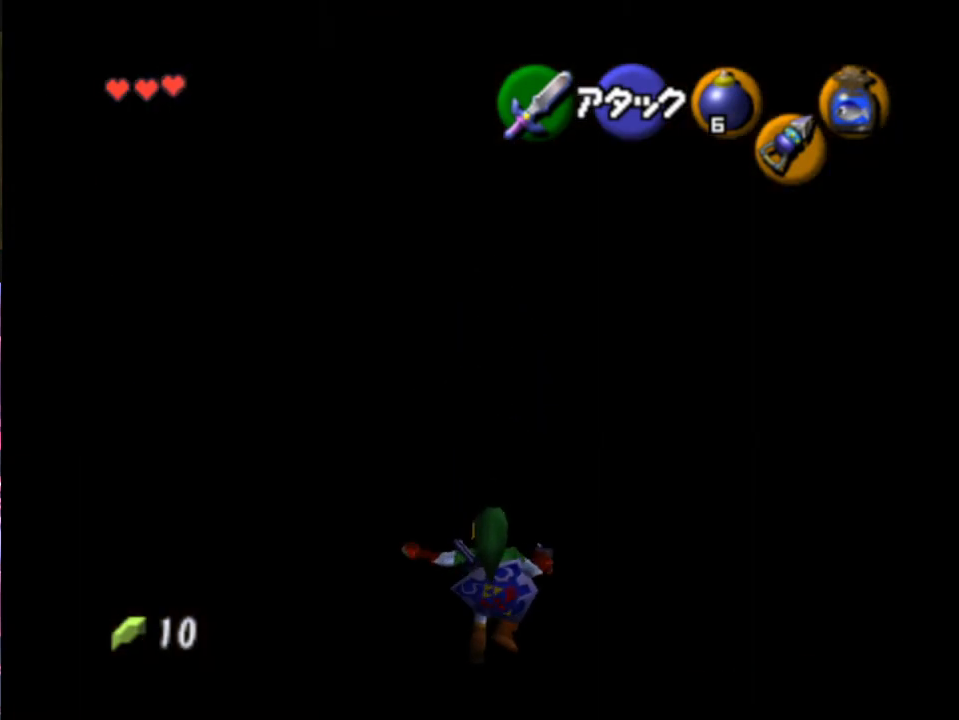
{"buttons": [], "left_stick": "up", "events": []}
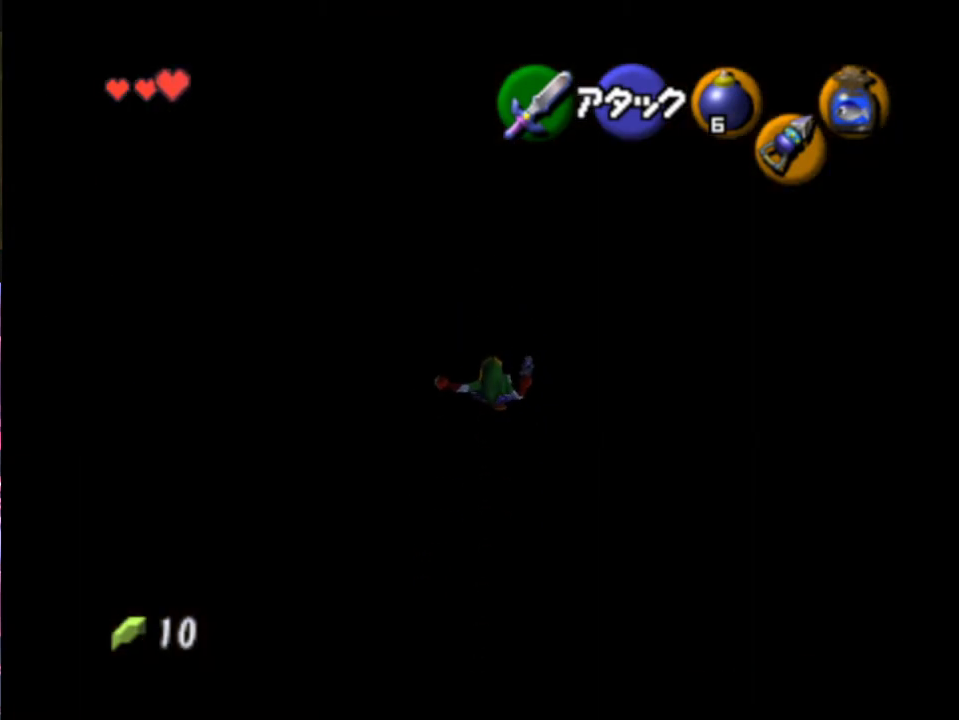
{"buttons": [], "left_stick": "up", "events": []}
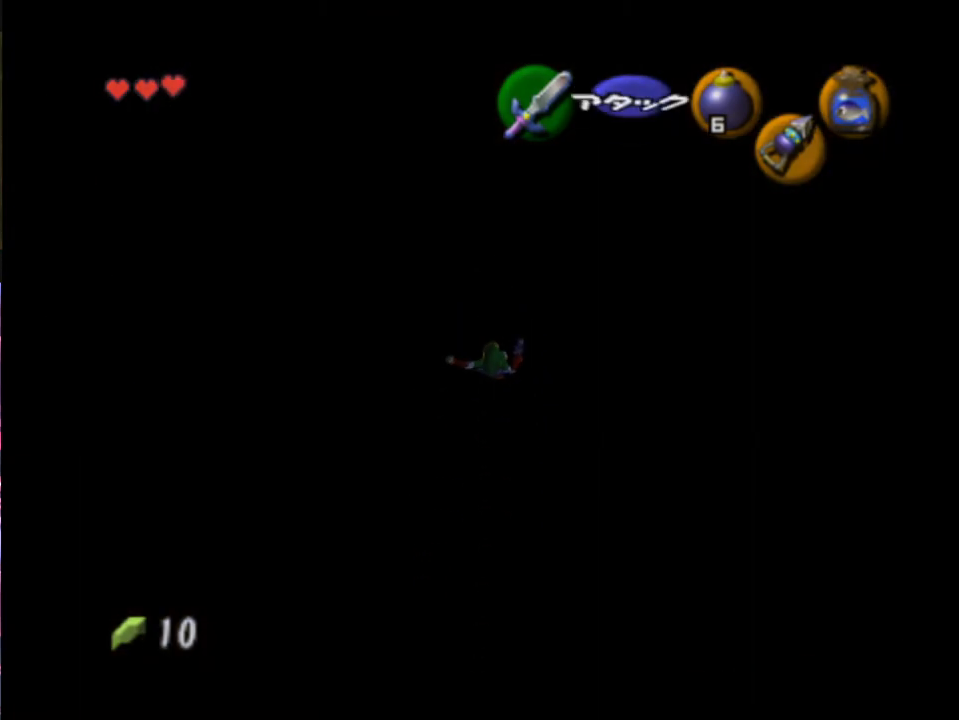
{"buttons": [], "left_stick": "center", "events": [[67, "left_stick", "center"]]}
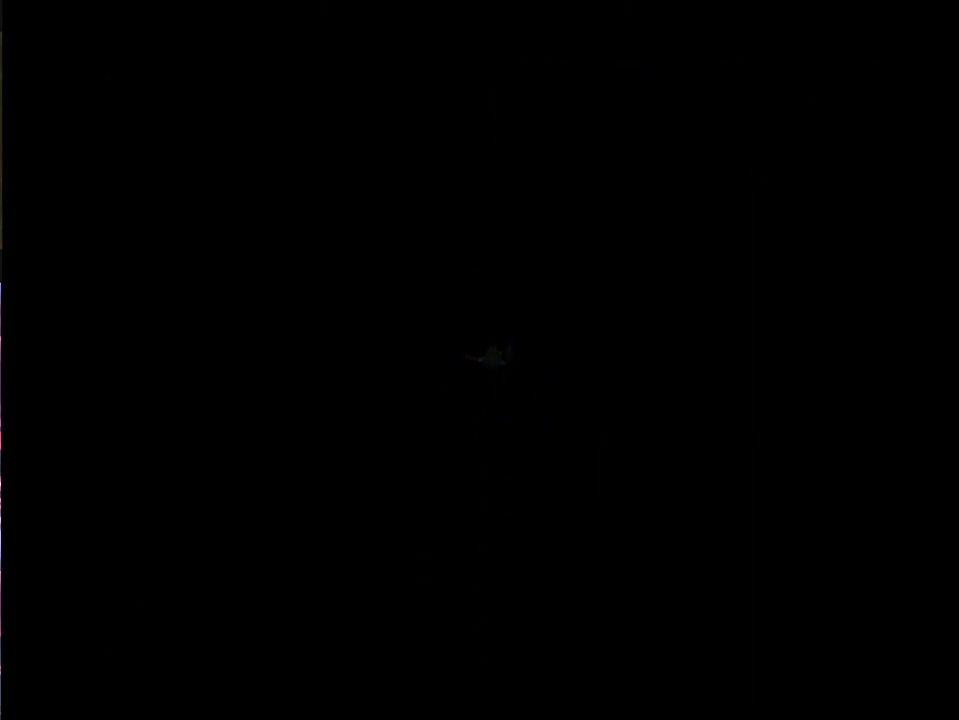
{"buttons": [], "left_stick": "up", "events": [[167, "left_stick", "up"]]}
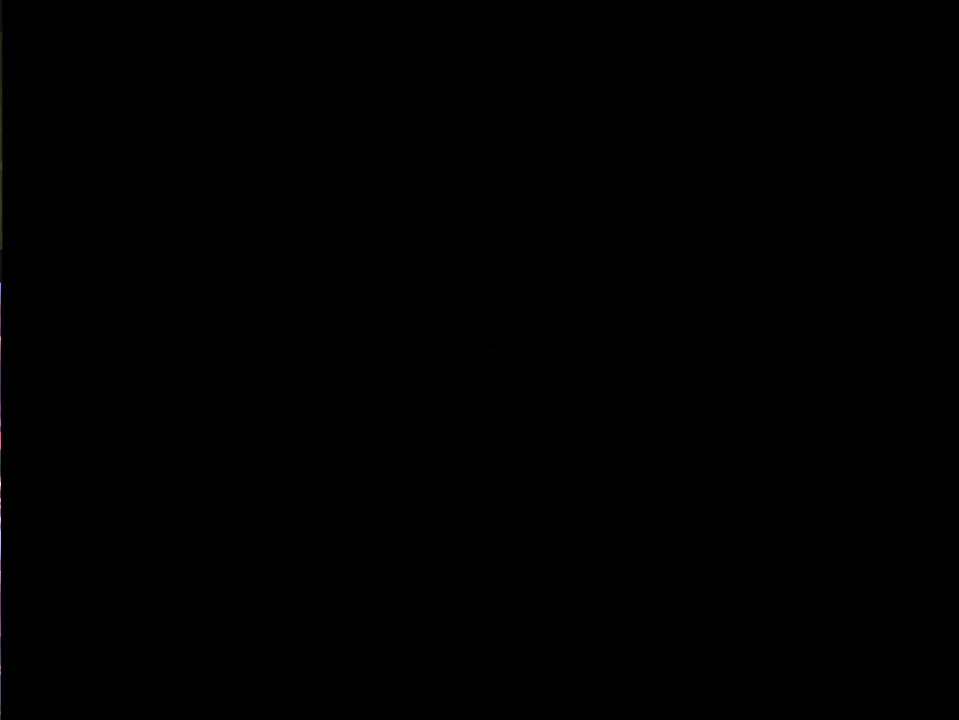
{"buttons": [], "left_stick": "up", "events": []}
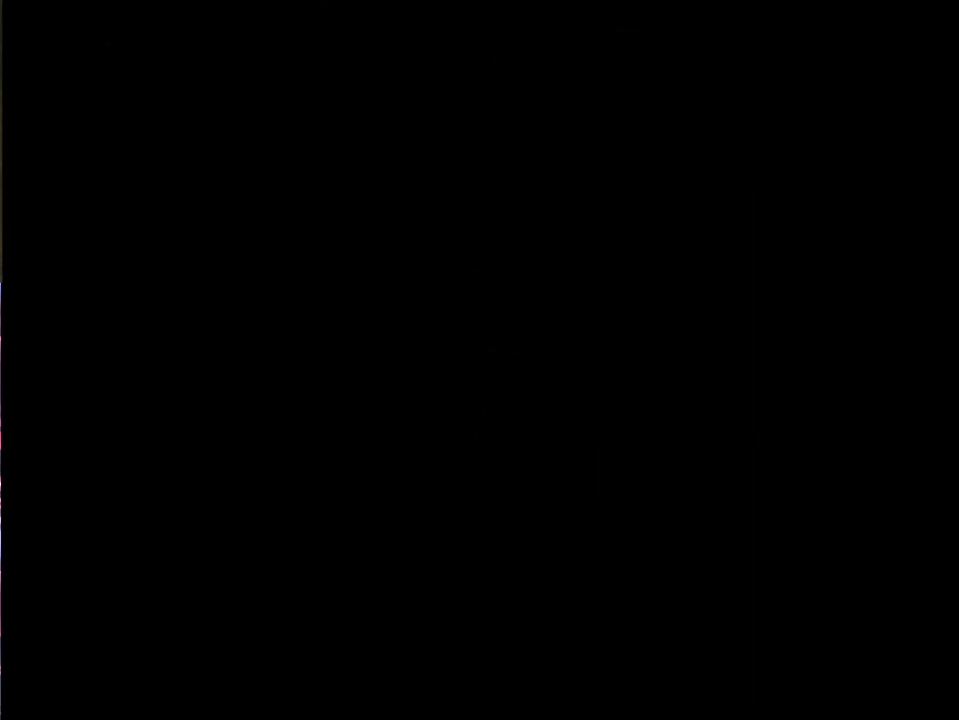
{"buttons": [], "left_stick": "up", "events": []}
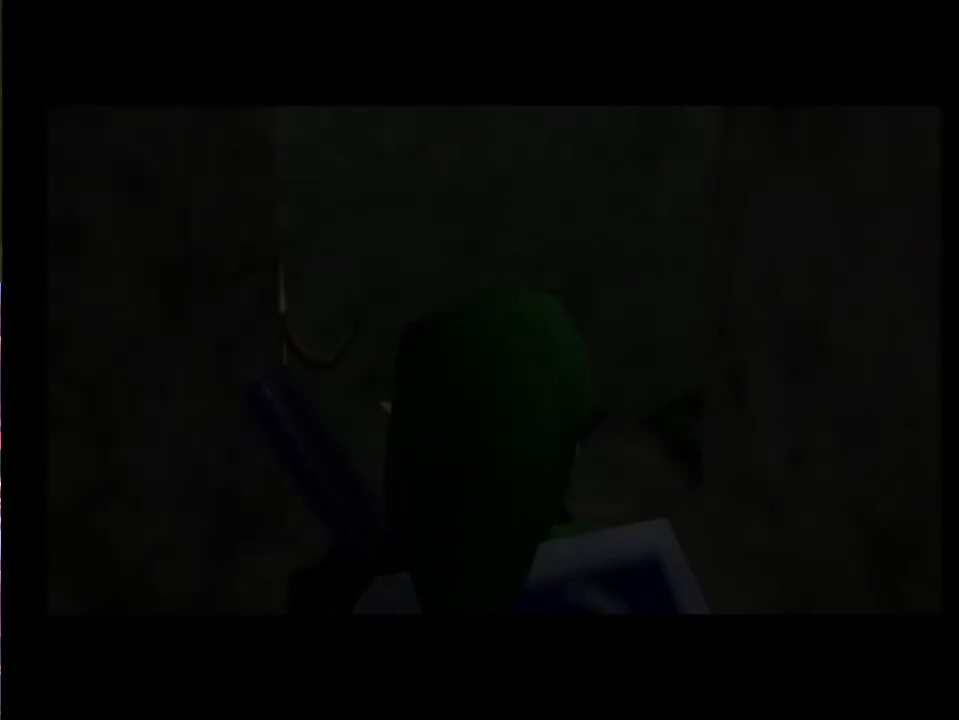
{"buttons": [], "left_stick": "up", "events": []}
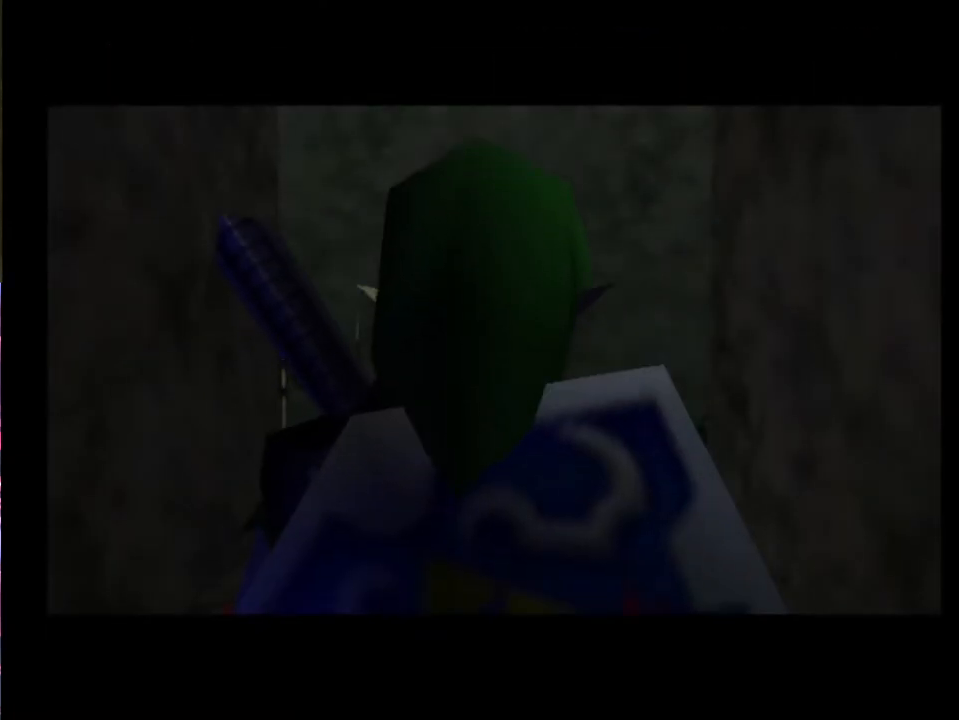
{"buttons": [], "left_stick": "up", "events": []}
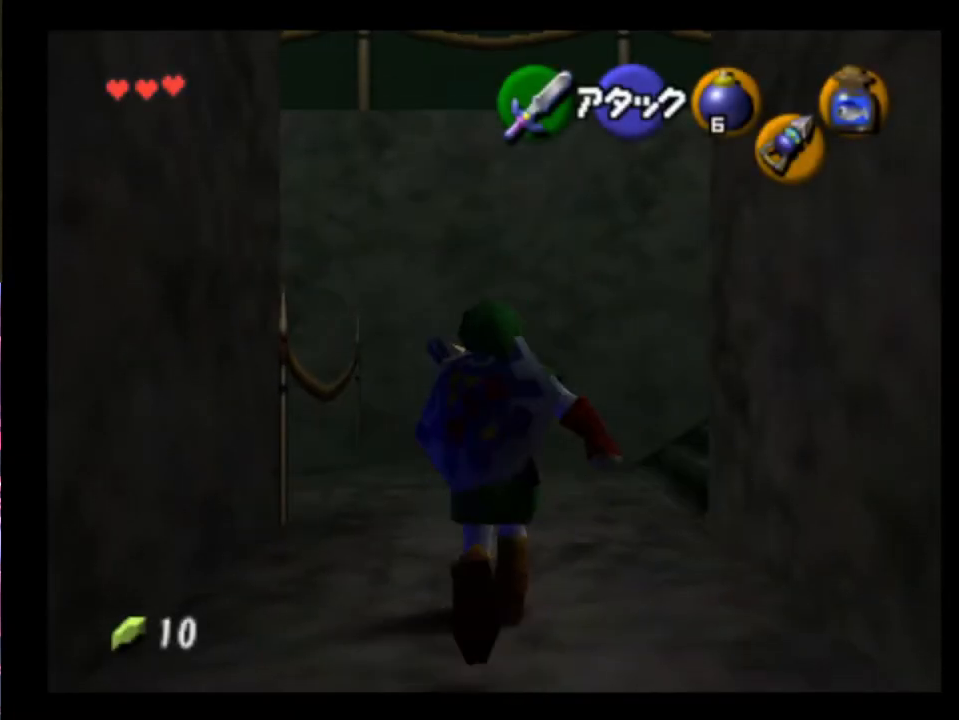
{"buttons": ["A"], "left_stick": "up-right", "events": [[167, "left_stick", "up-right"], [467, "A", "down"]]}
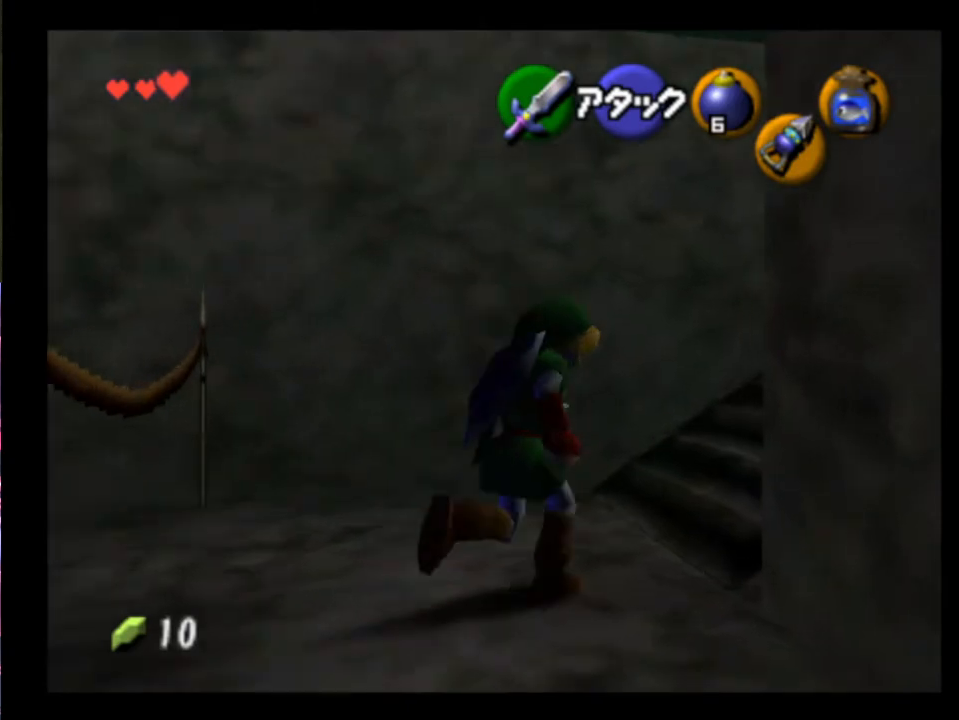
{"buttons": [], "left_stick": "up-right", "events": [[67, "A", "up"], [200, "L2", "down"], [367, "L2", "up"]]}
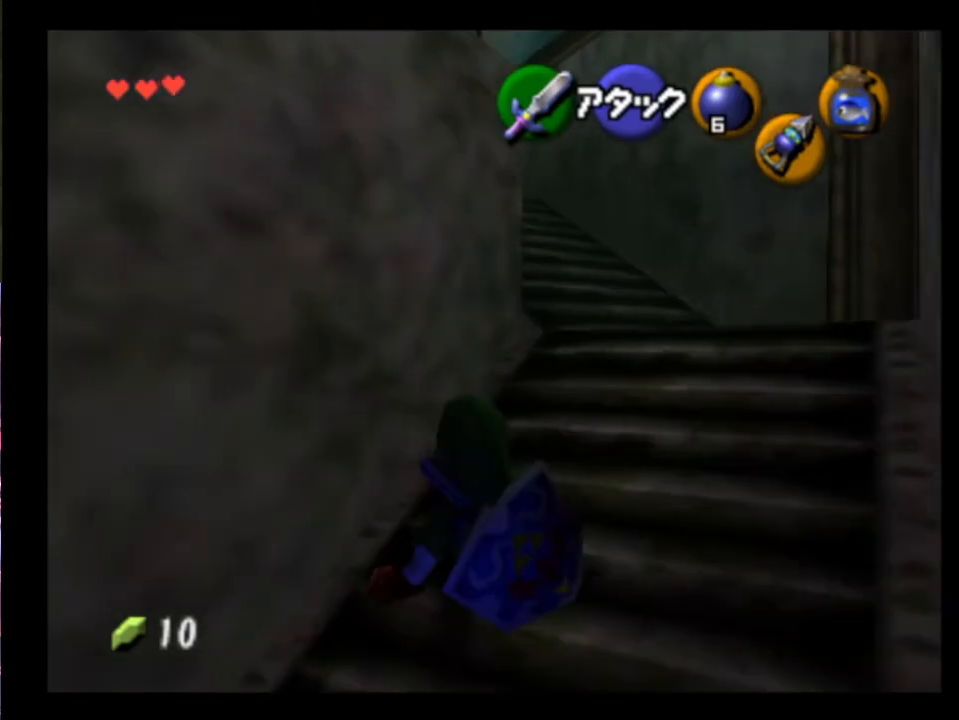
{"buttons": [], "left_stick": "up-left", "events": [[500, "left_stick", "up-left"]]}
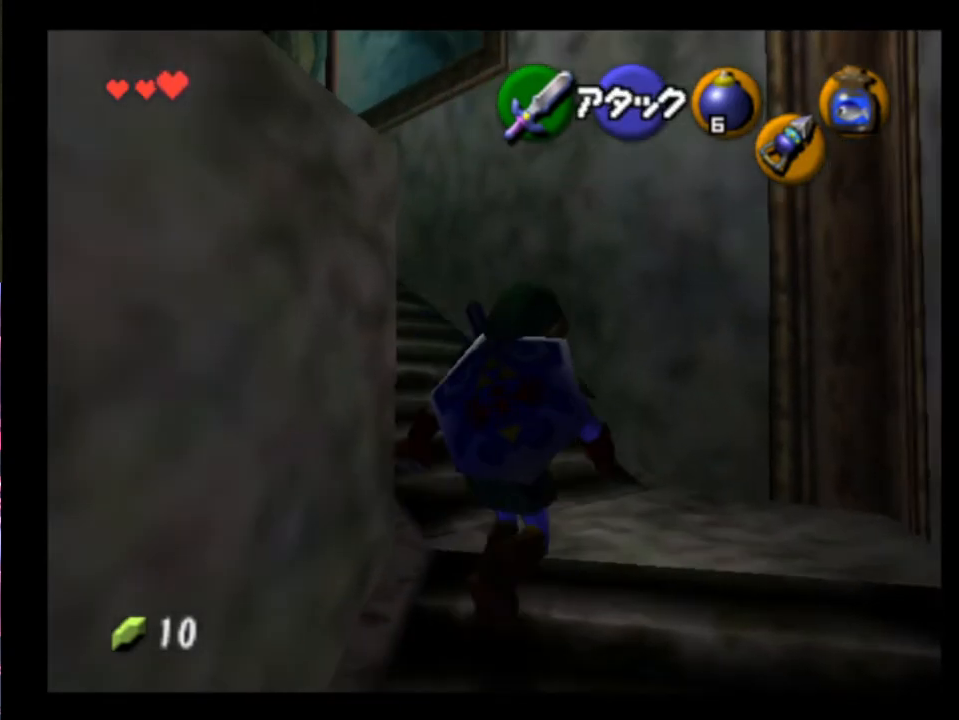
{"buttons": ["L2"], "left_stick": "up", "events": [[167, "A", "down"], [267, "A", "up"], [433, "L2", "down"], [467, "left_stick", "up"]]}
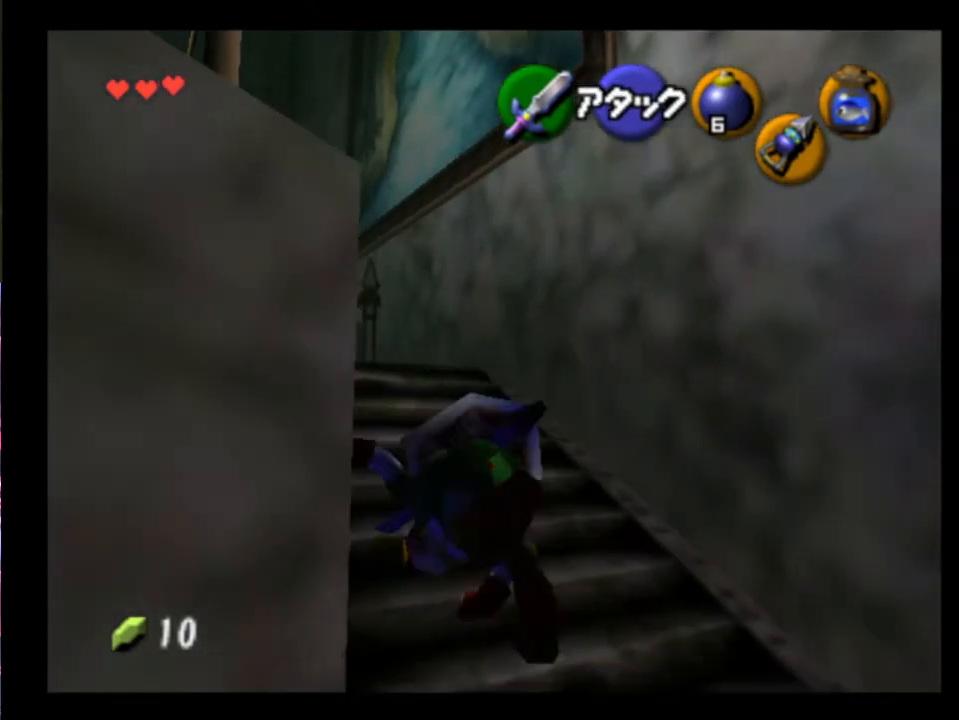
{"buttons": [], "left_stick": "up-right", "events": [[33, "L2", "up"], [433, "left_stick", "up-right"]]}
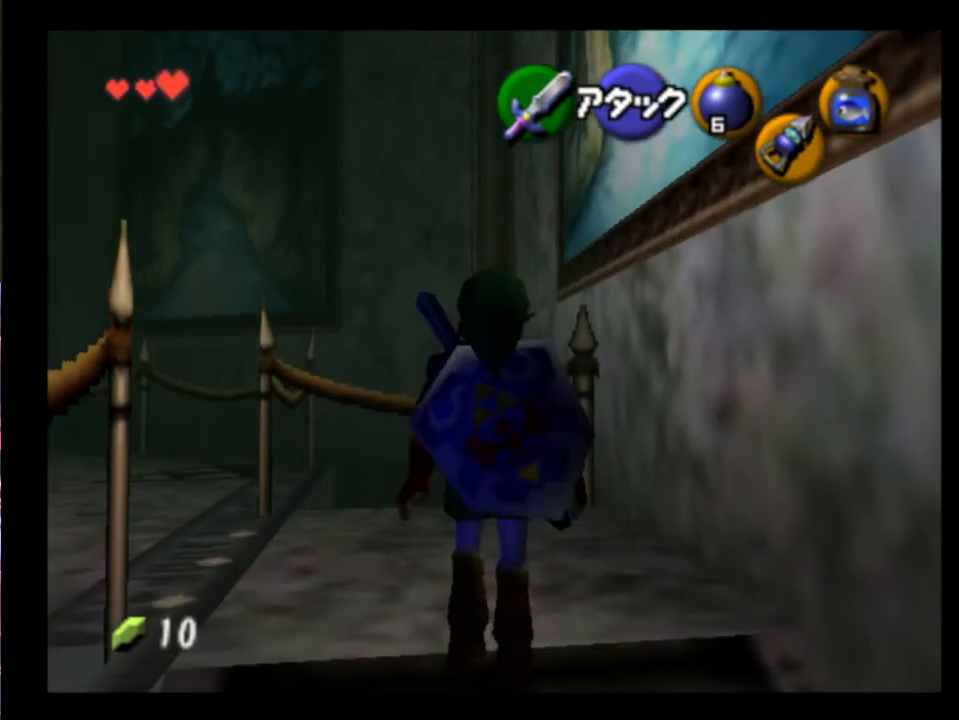
{"buttons": [], "left_stick": "up", "events": [[133, "left_stick", "up"]]}
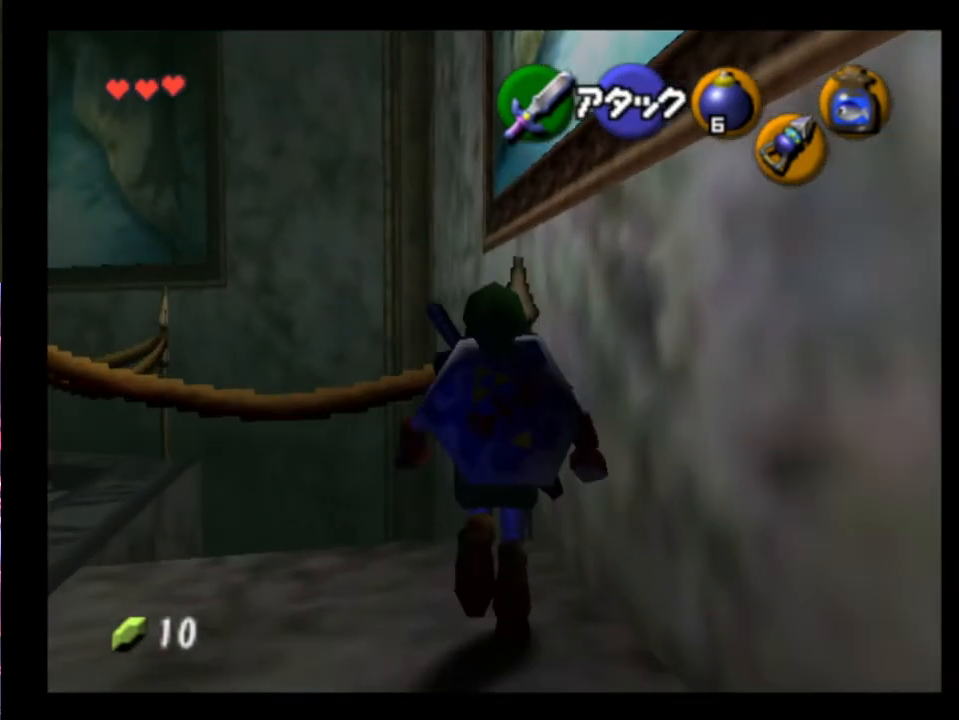
{"buttons": ["L2"], "left_stick": "left", "events": [[167, "L2", "down"], [167, "left_stick", "center"], [300, "left_stick", "left"], [367, "A", "down"], [433, "A", "up"]]}
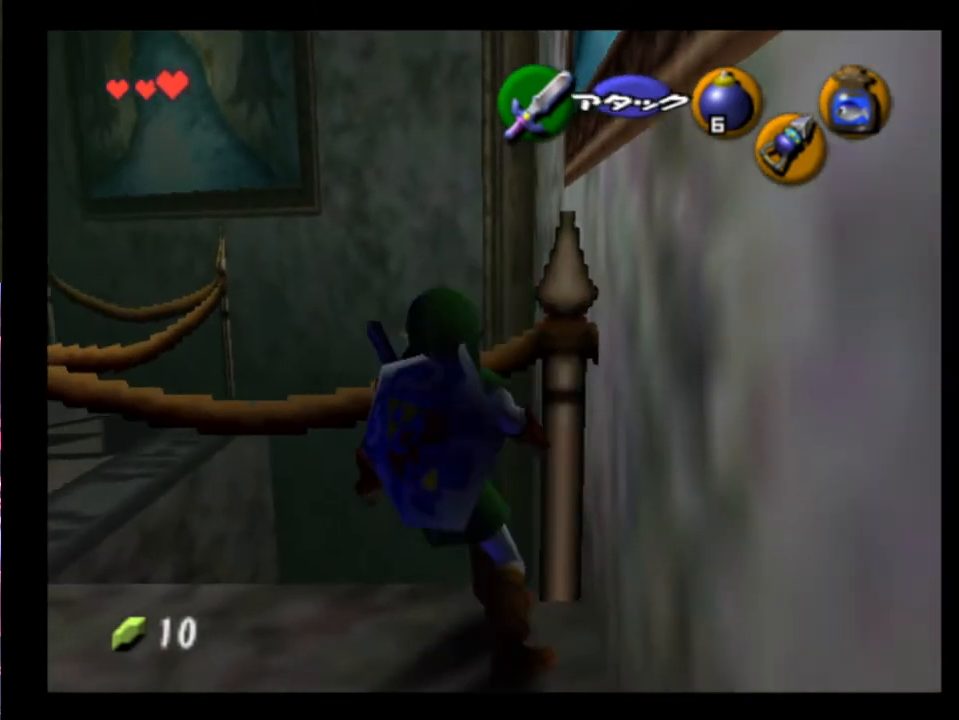
{"buttons": ["L2"], "left_stick": "left", "events": [[167, "A", "down"], [267, "A", "up"]]}
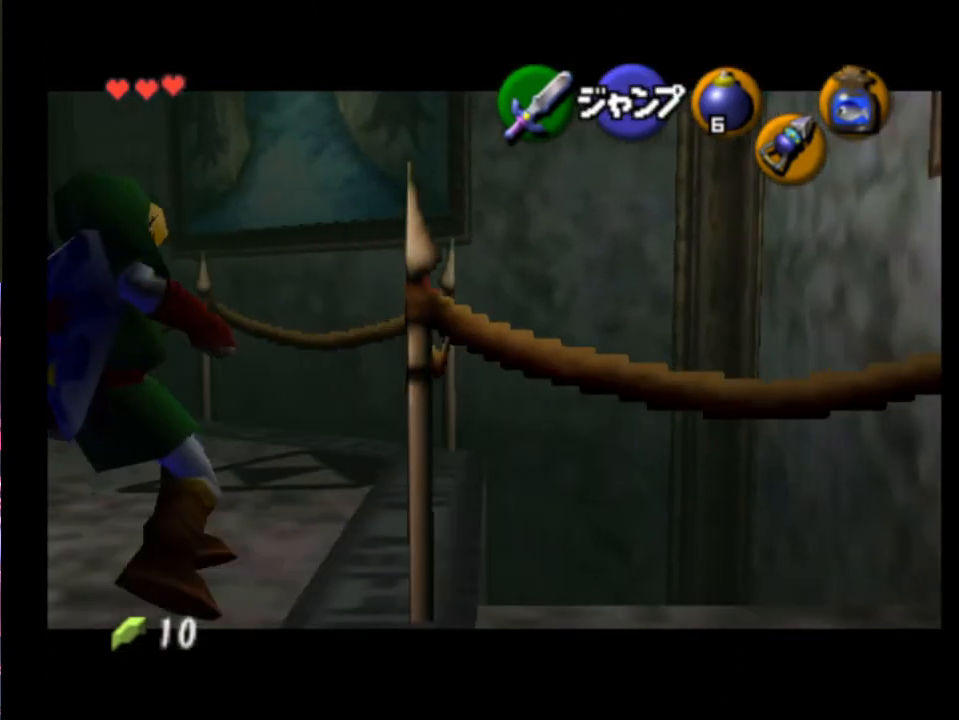
{"buttons": ["L2"], "left_stick": "left", "events": [[33, "A", "down"], [133, "A", "up"]]}
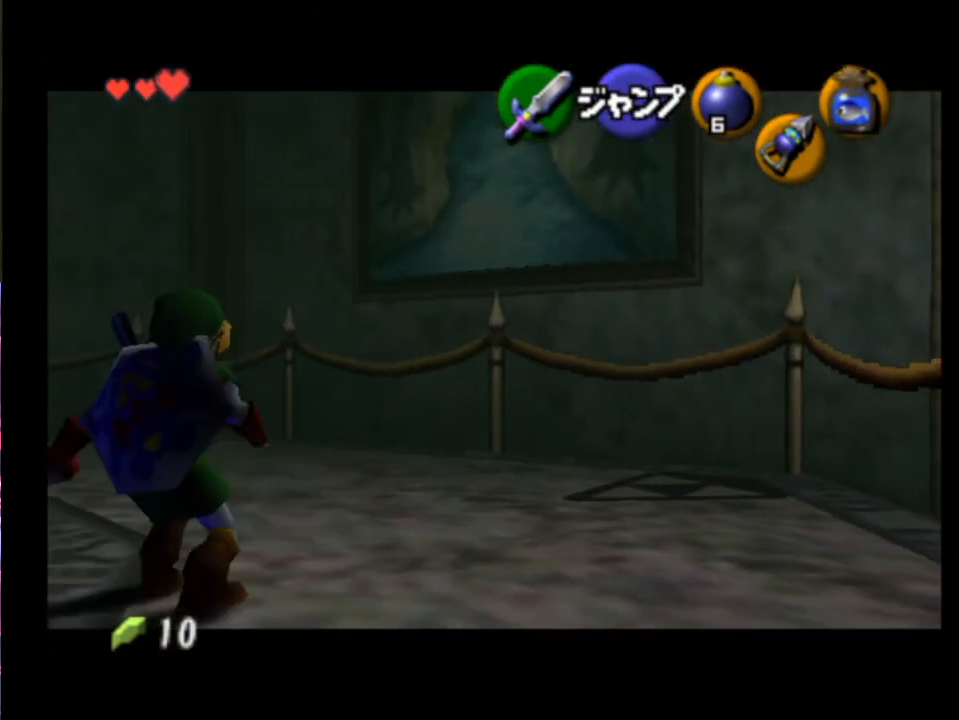
{"buttons": ["A", "L2"], "left_stick": "right", "events": [[67, "left_stick", "right"], [100, "A", "down"], [167, "A", "up"], [500, "A", "down"]]}
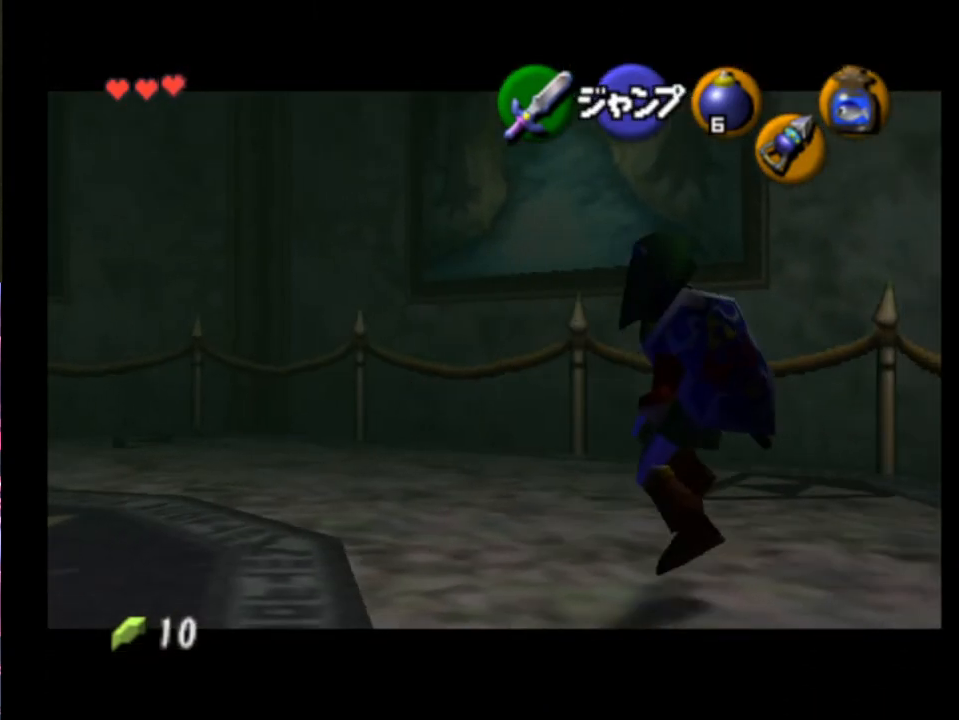
{"buttons": [], "left_stick": "center", "events": [[33, "A", "up"], [300, "left_stick", "center"], [367, "L2", "up"]]}